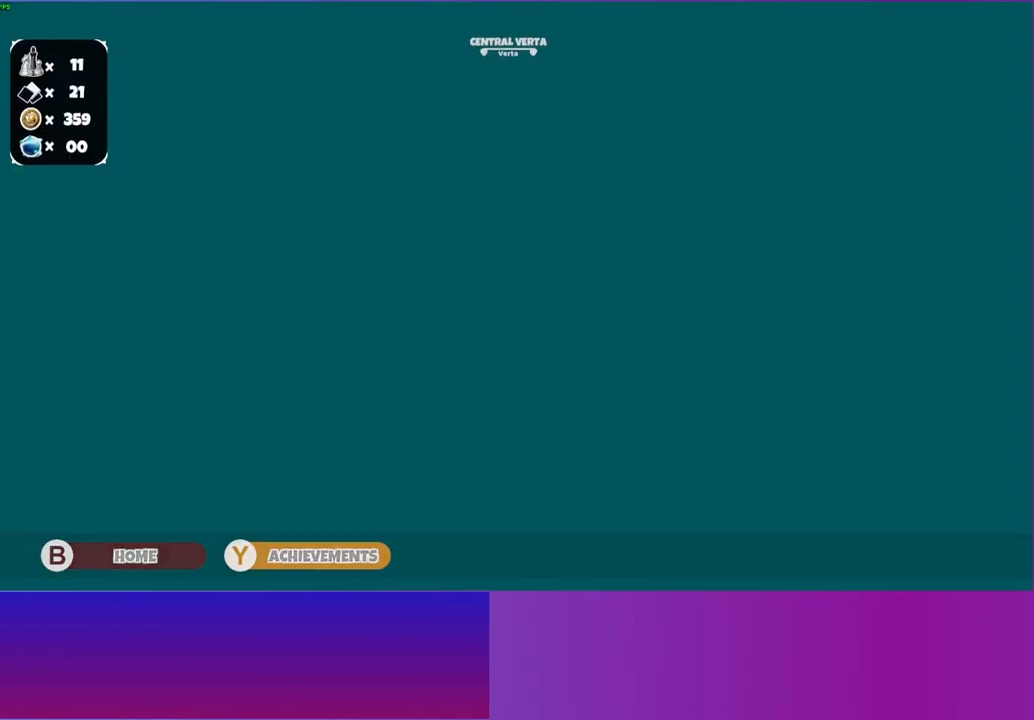
Gameplay with a controller (Xbox layout); each line is a JSON object with the inputs held at the frame after it. "button_events" lists button changes between this image and that frame as [ms after this image, input, new state], when the widget could be followed in between (sticks are given only as held states). Not read: L3 R3.
{"buttons": [], "left_stick": "up-right", "right_stick": "center", "button_events": [[33, "A", "up"]]}
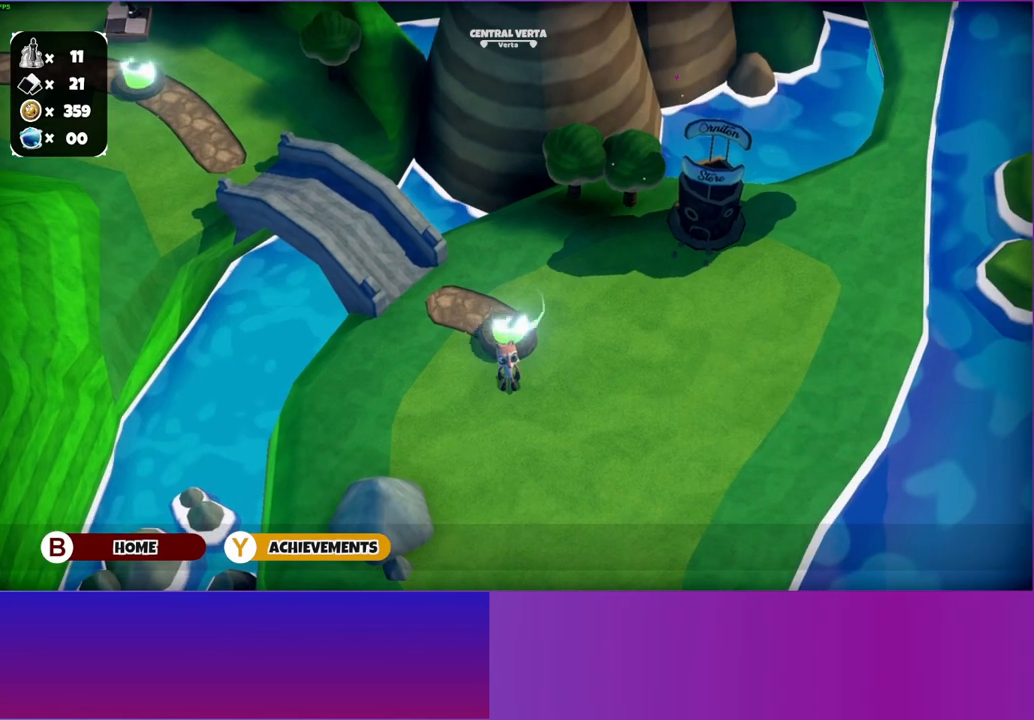
{"buttons": [], "left_stick": "right", "right_stick": "center", "button_events": []}
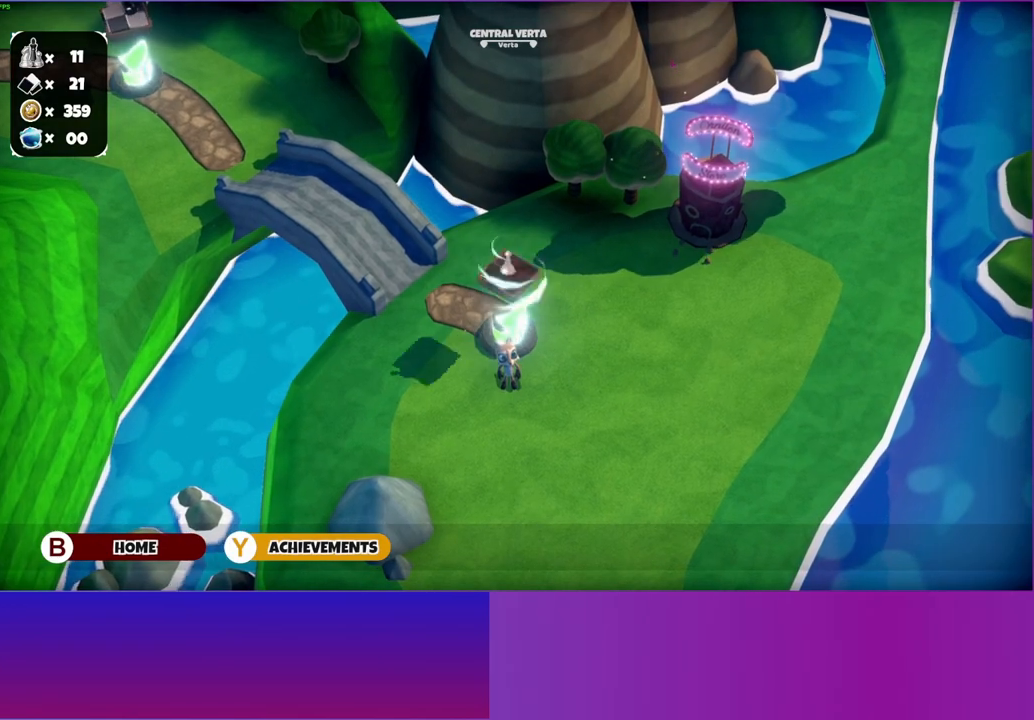
{"buttons": [], "left_stick": "right", "right_stick": "center", "button_events": []}
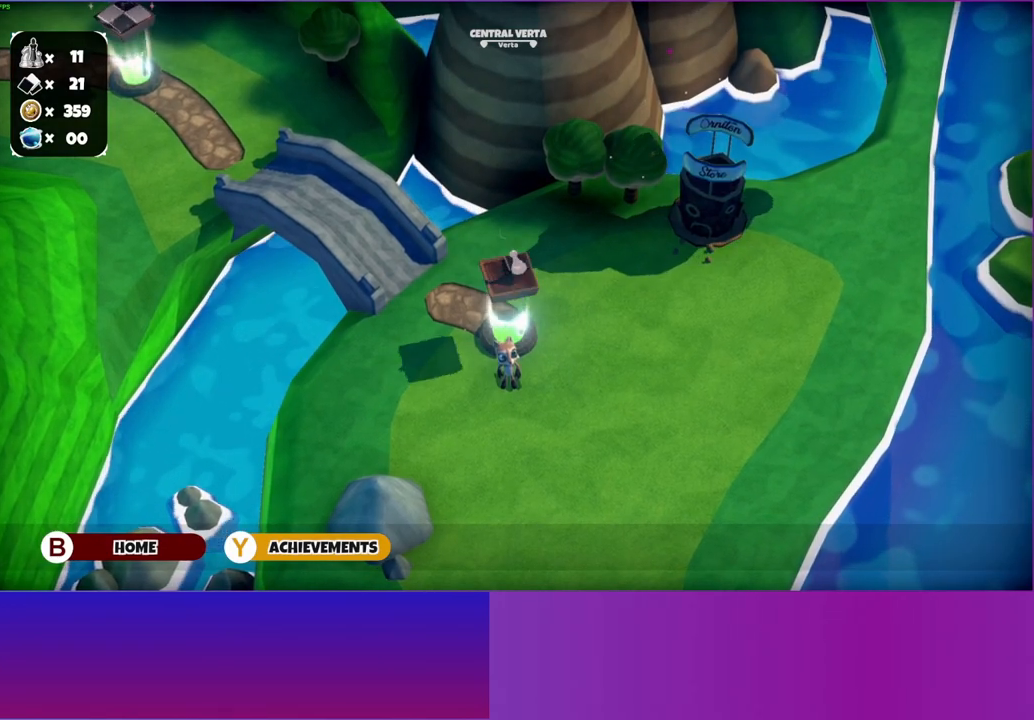
{"buttons": [], "left_stick": "center", "right_stick": "center", "button_events": []}
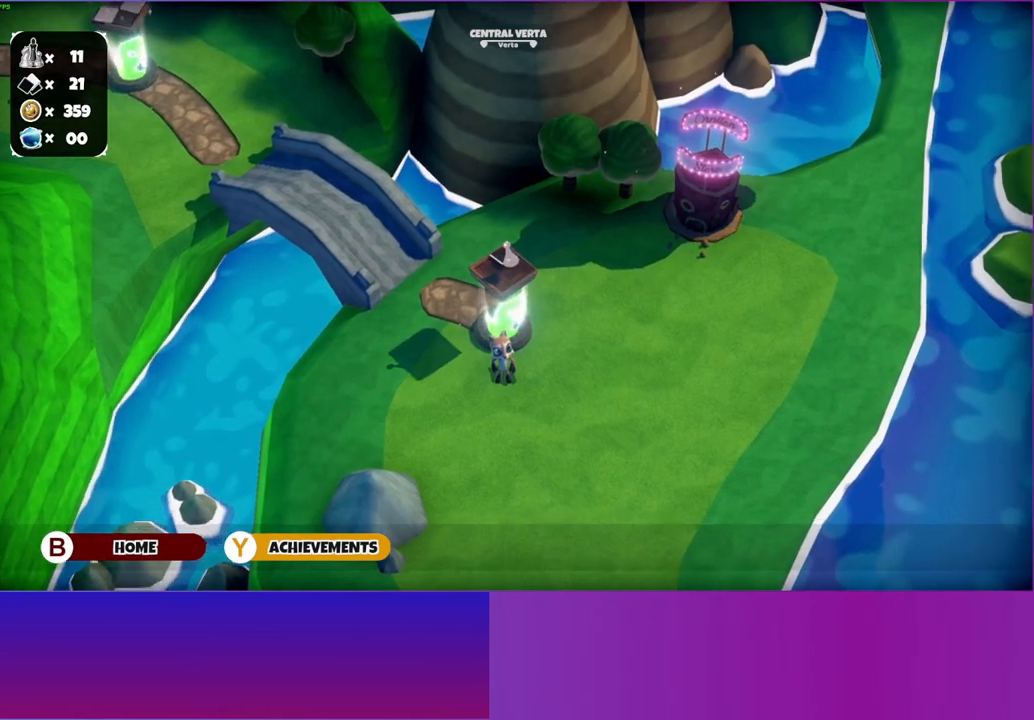
{"buttons": [], "left_stick": "right", "right_stick": "center", "button_events": []}
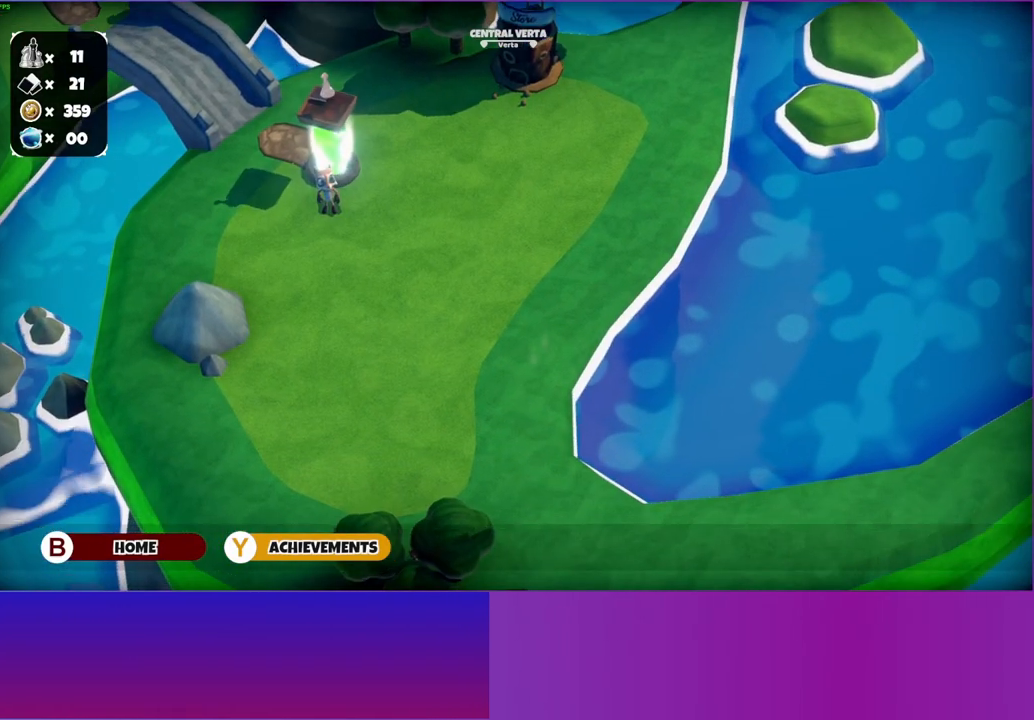
{"buttons": [], "left_stick": "down-right", "right_stick": "center", "button_events": []}